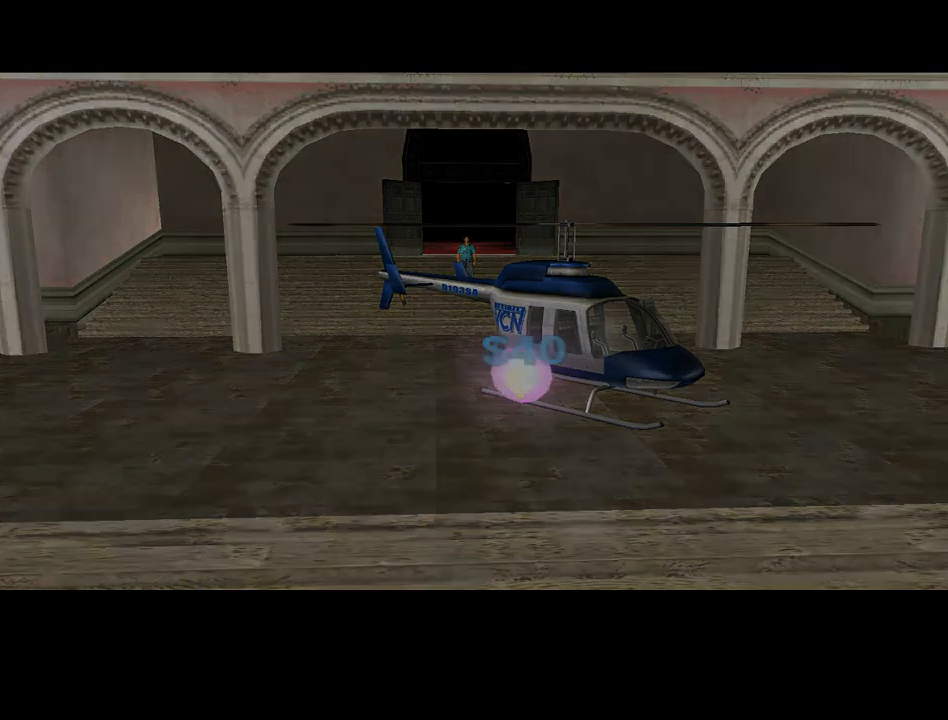
Gameplay with keyboard and mouse; each line is a JSON object with the keys and mouse buttons held at the frame after it. "events" lists presses ("down") and releases ("up") of "a", "alt", "c", "caps_lock", "ctrl", "d", "e", "escape", "f", "f1", "f2", "f3", "num6", "num9", "q", "return", "s", "shift", "space", "tab", "v", "w", "mouse_left", "mouse_wheel" and "mouse_right" between this image and that frame as [ms after this image, input, new state], when the widget could be followed in between. "mouse_left", "mouse_wheel", "mouse_right" = the "left", "wheel", "right" buttons of the "mouse" list. No other keys are recorded. "wheel" means that the mouse wheel is clicked or scrolled. Mouse movement is not recorded.
{"keys": ["space", "w"], "mouse": [], "events": [[333, "space", "down"], [333, "w", "down"]]}
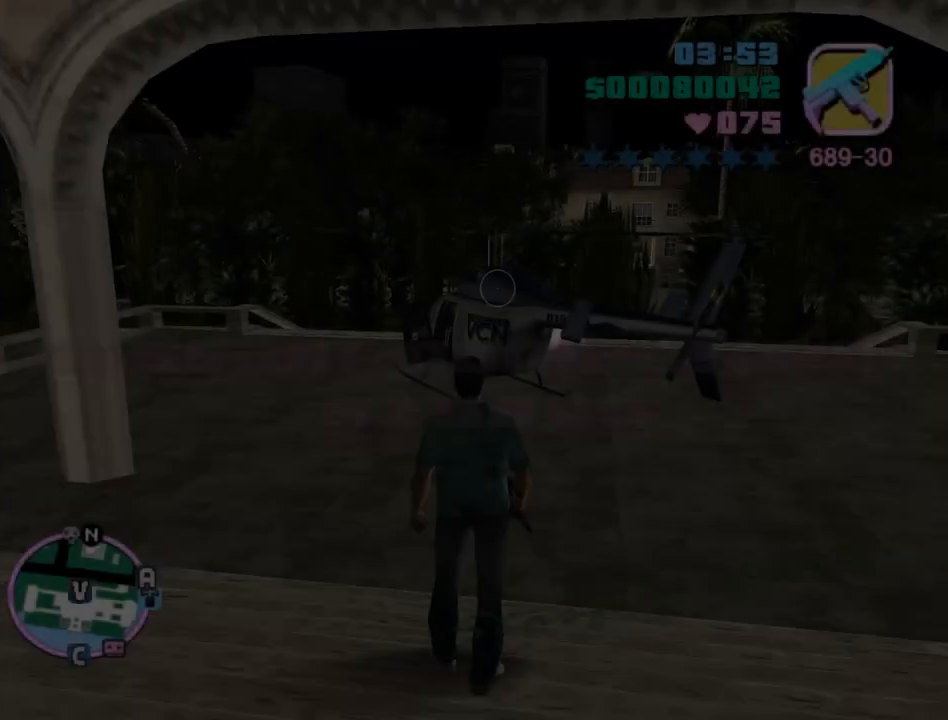
{"keys": ["space", "w"], "mouse": [], "events": []}
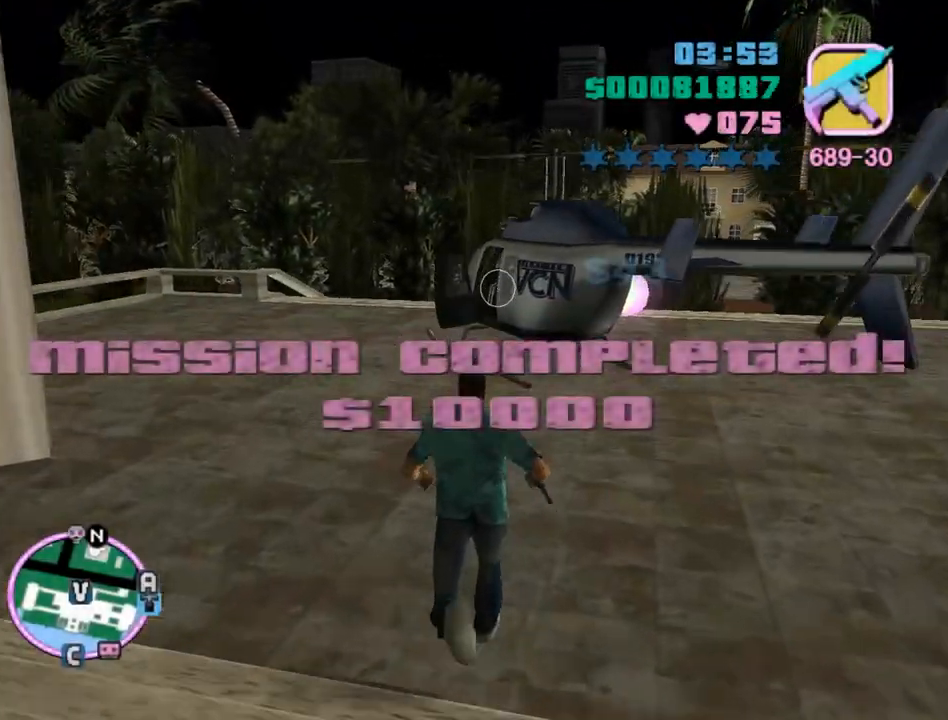
{"keys": ["space", "w"], "mouse": [], "events": [[167, "f", "down"], [167, "return", "down"], [233, "f", "up"], [267, "f", "down"], [367, "f", "up"], [367, "return", "up"]]}
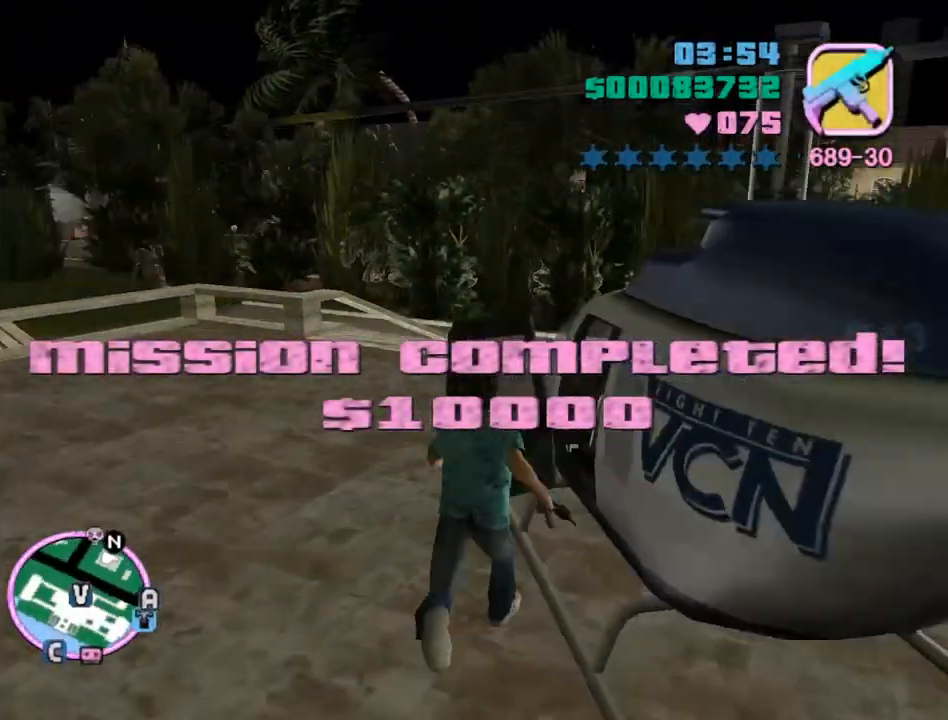
{"keys": ["space", "w"], "mouse": [], "events": []}
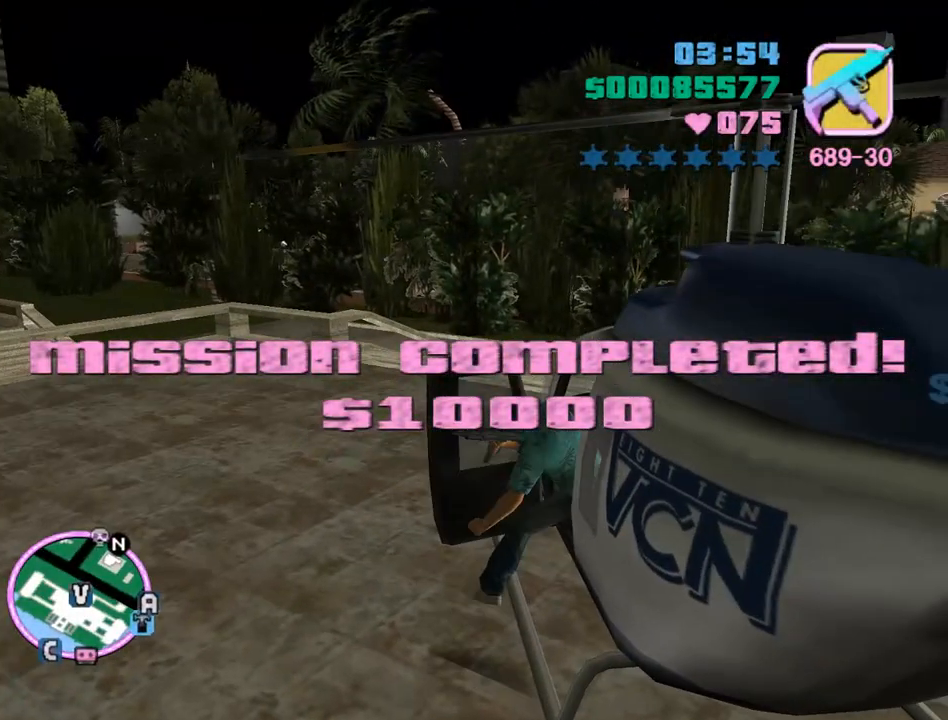
{"keys": ["a", "s", "w"], "mouse": [], "events": [[400, "a", "down"], [400, "space", "up"], [433, "s", "down"]]}
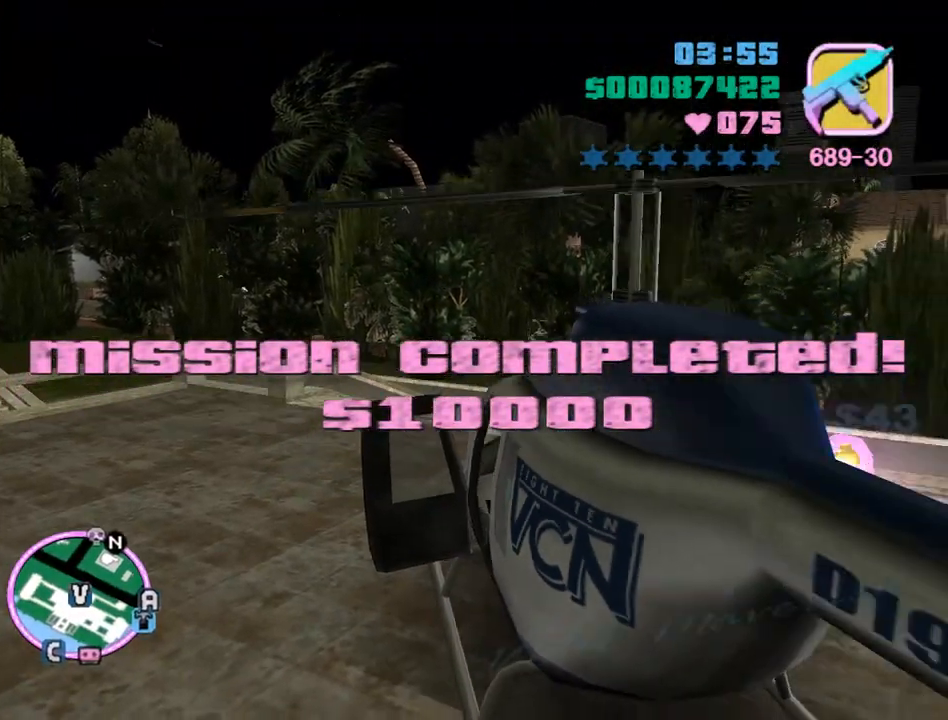
{"keys": ["a", "s", "w"], "mouse": [], "events": []}
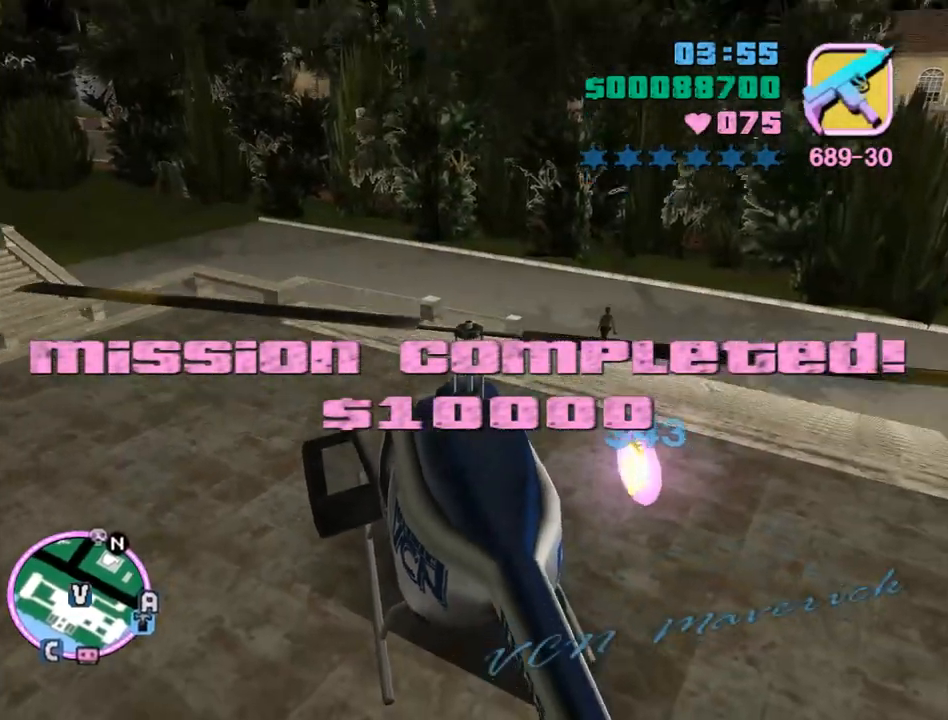
{"keys": ["a", "s", "w"], "mouse": [], "events": []}
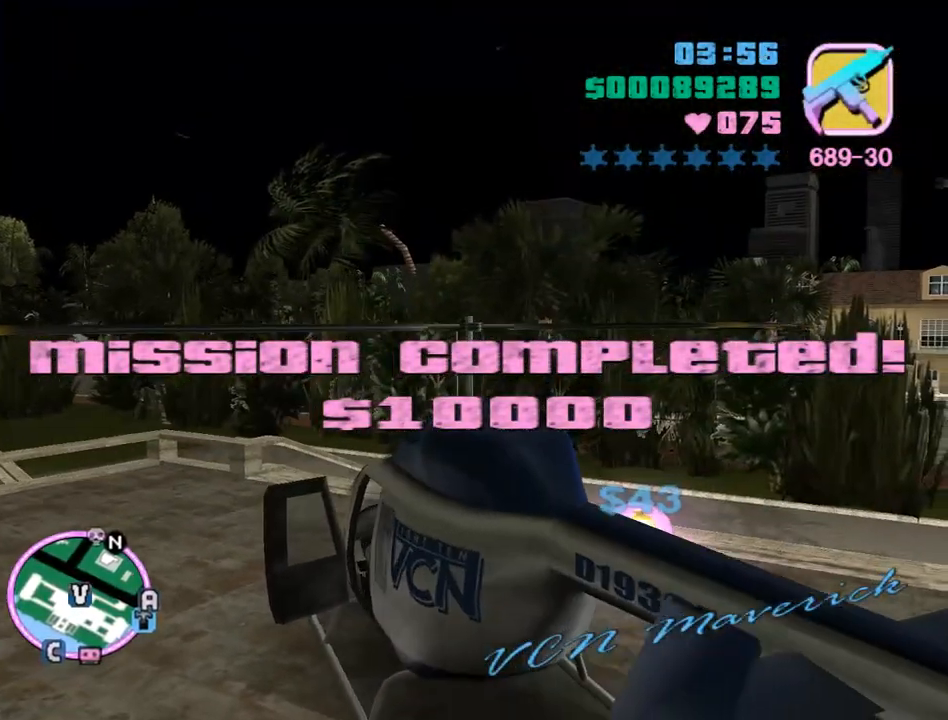
{"keys": ["w"], "mouse": [], "events": [[133, "mouse_wheel", "down"], [200, "mouse_wheel", "up"], [267, "a", "up"], [267, "mouse_wheel", "down"], [367, "mouse_wheel", "up"], [433, "s", "up"]]}
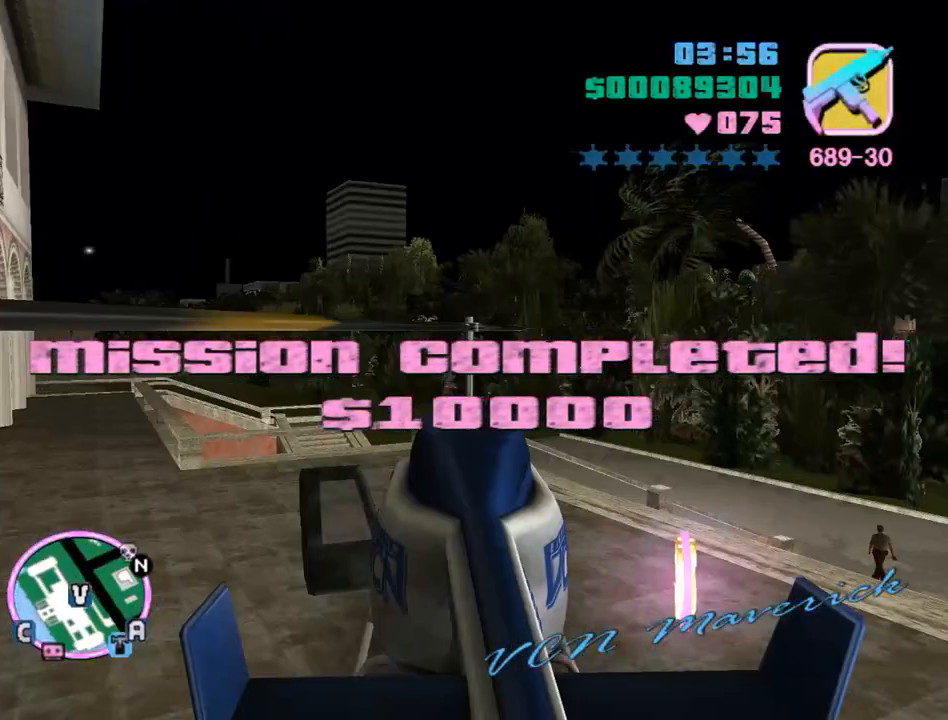
{"keys": ["w"], "mouse": [], "events": []}
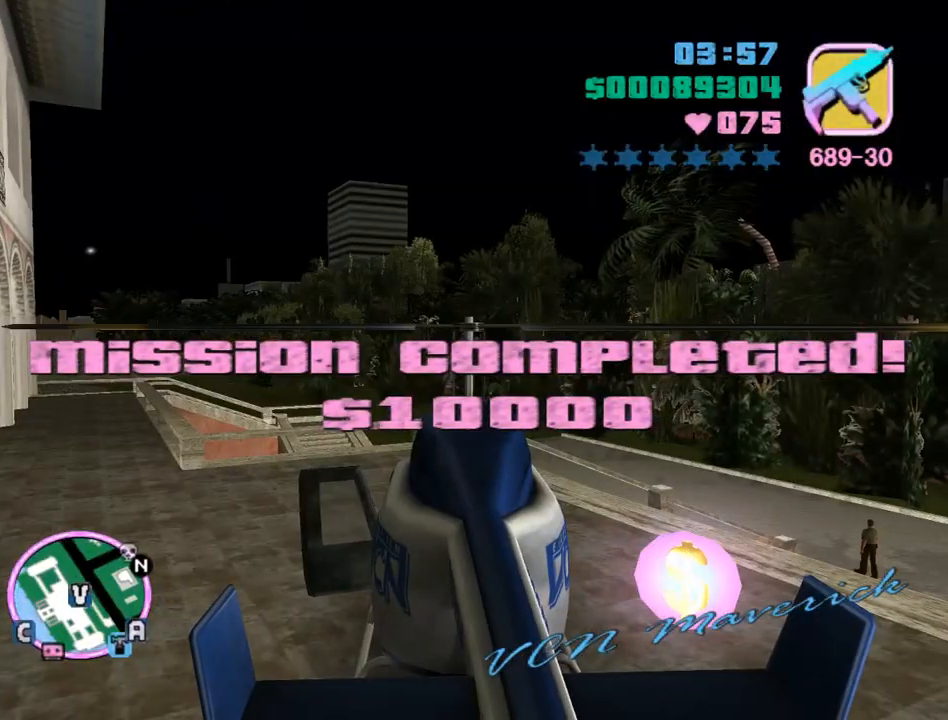
{"keys": ["w"], "mouse": [], "events": []}
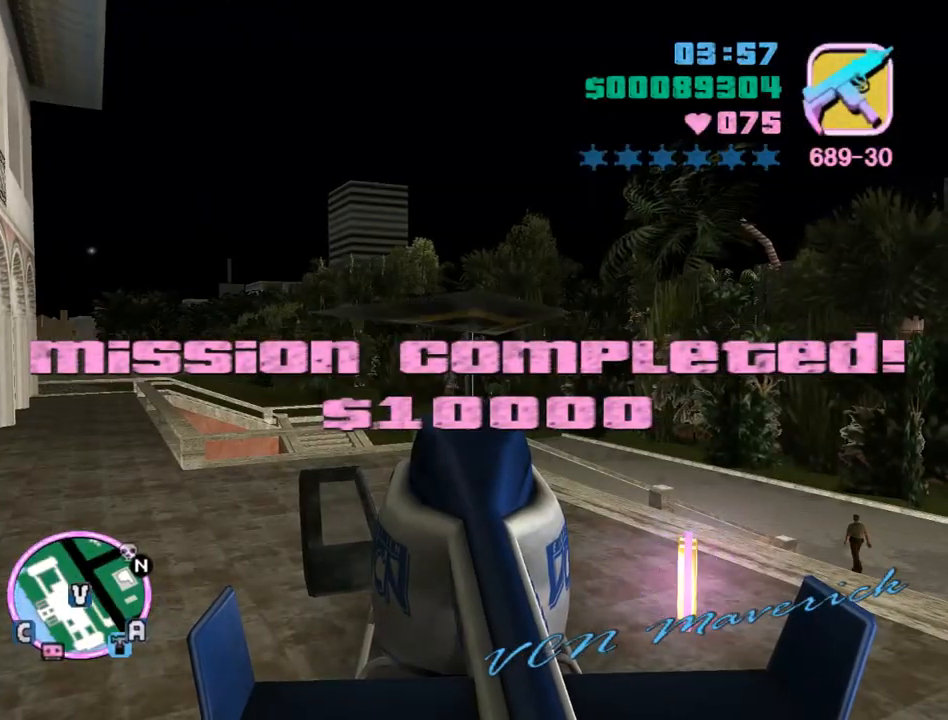
{"keys": ["num9", "w"], "mouse": [], "events": [[300, "num9", "down"]]}
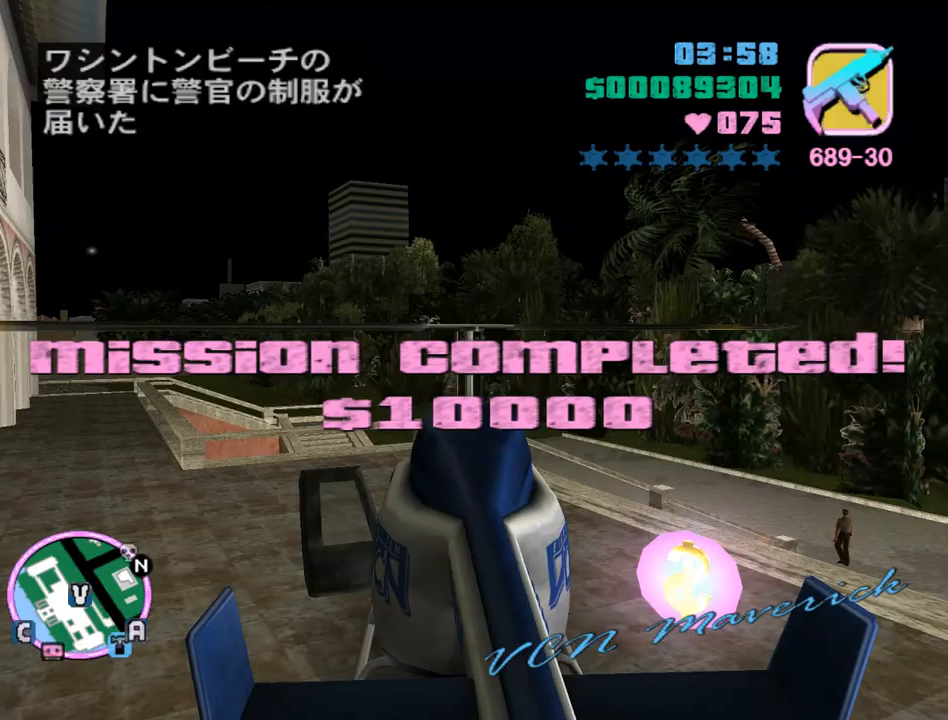
{"keys": ["num9", "w"], "mouse": [], "events": []}
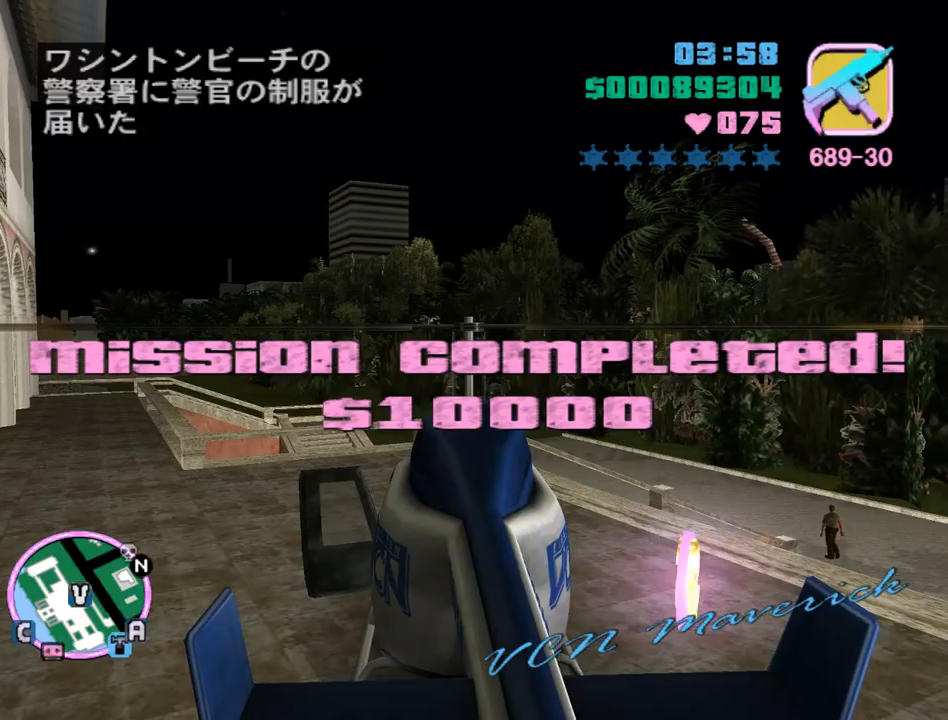
{"keys": ["num9", "w"], "mouse": [], "events": []}
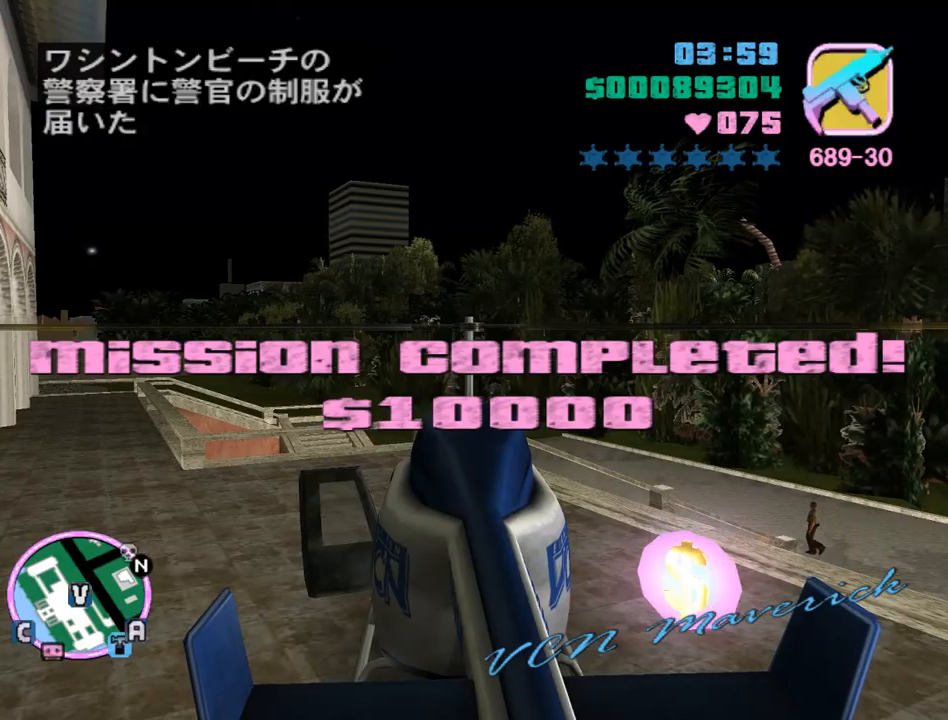
{"keys": ["num9", "w"], "mouse": [], "events": []}
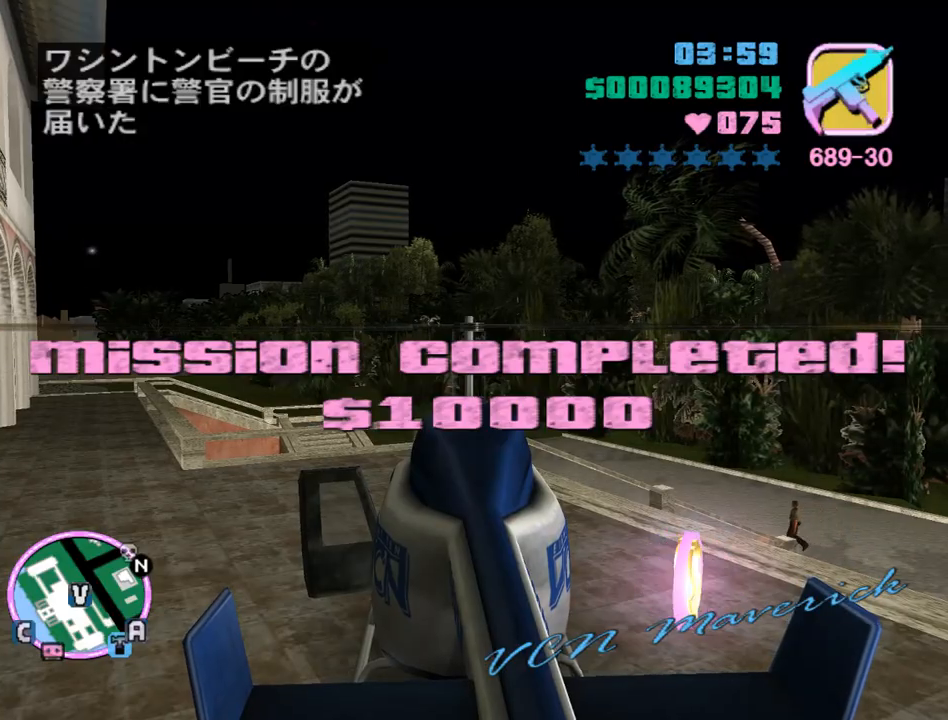
{"keys": ["num9", "w"], "mouse": [], "events": [[167, "num9", "up"], [267, "num9", "down"], [333, "d", "down"], [333, "num9", "up"], [367, "d", "up"], [467, "num9", "down"]]}
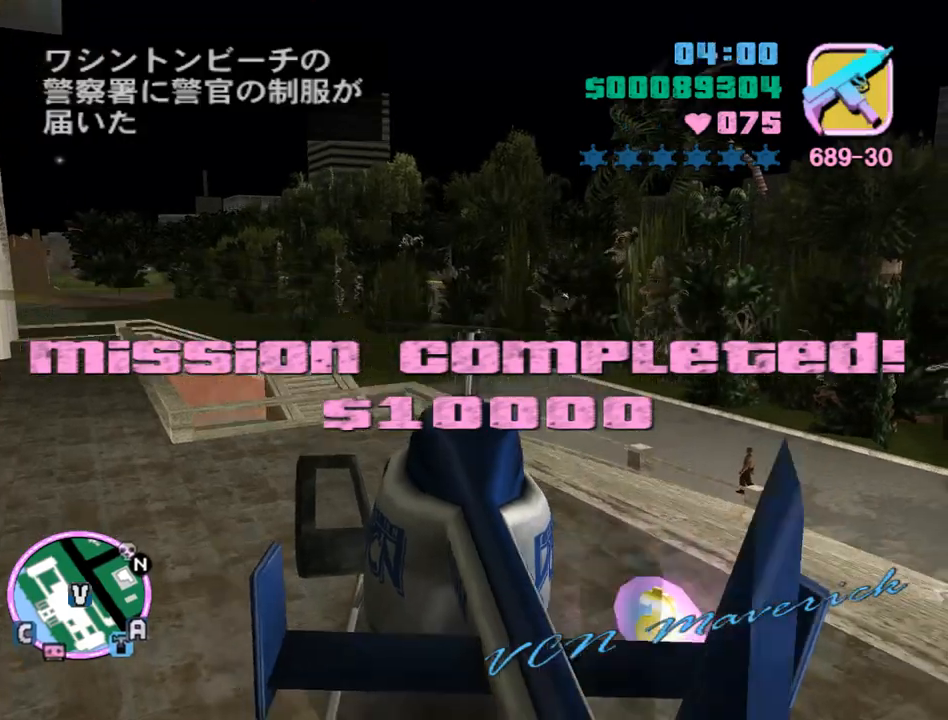
{"keys": ["w"], "mouse": [], "events": [[67, "num9", "up"], [133, "num9", "down"], [200, "num9", "up"], [300, "num9", "down"], [433, "num9", "up"]]}
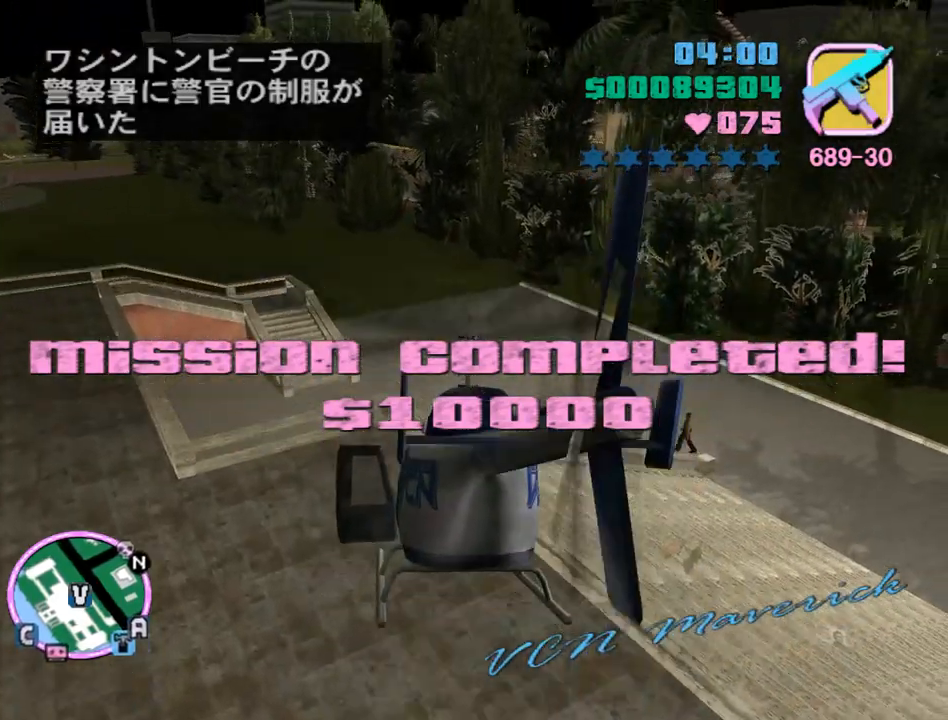
{"keys": ["num9", "q", "w"], "mouse": [], "events": [[33, "num9", "down"], [67, "a", "down"], [100, "a", "up"], [100, "num9", "up"], [200, "num9", "down"], [500, "q", "down"]]}
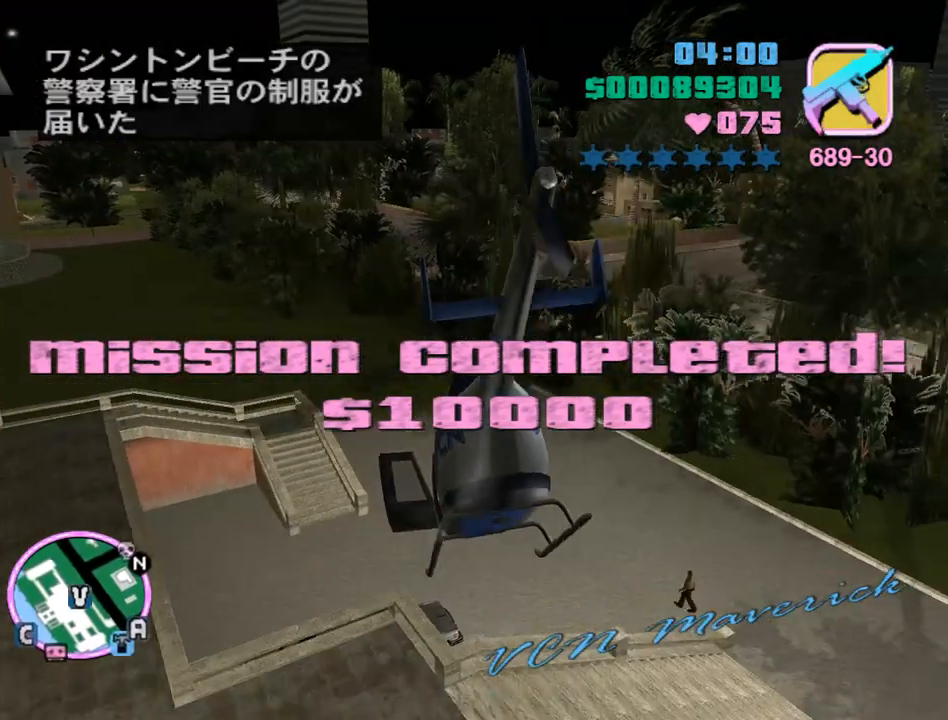
{"keys": ["num9", "w"], "mouse": [], "events": [[33, "num9", "up"], [100, "q", "up"], [133, "num9", "down"], [233, "num9", "up"], [333, "num9", "down"], [400, "num9", "up"], [500, "num9", "down"]]}
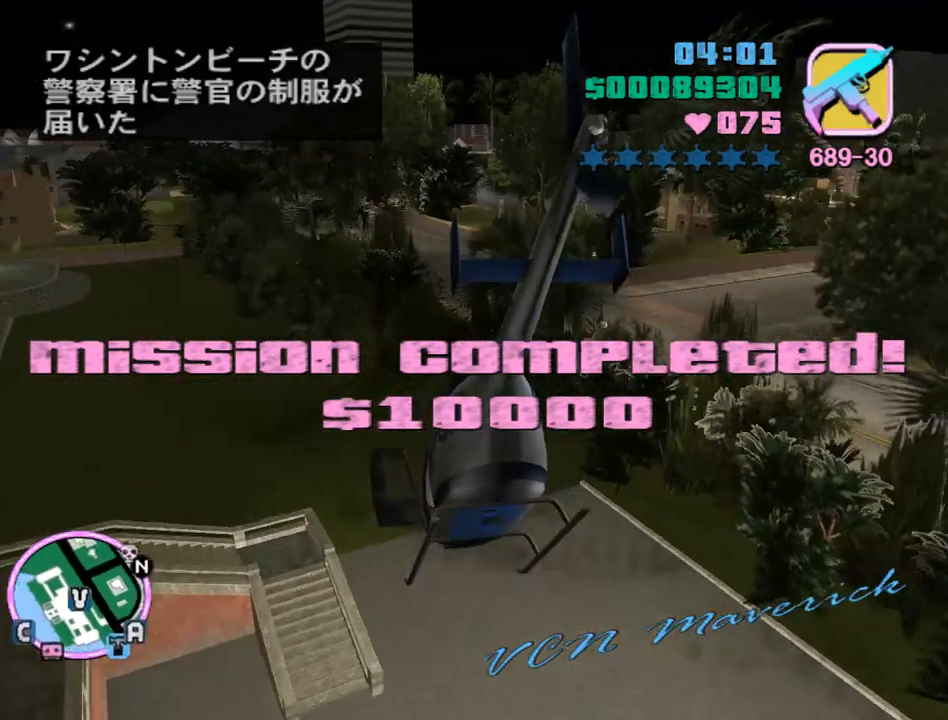
{"keys": ["w"], "mouse": [], "events": [[100, "num9", "up"], [200, "num9", "down"], [300, "num9", "up"], [367, "num9", "down"], [467, "num9", "up"]]}
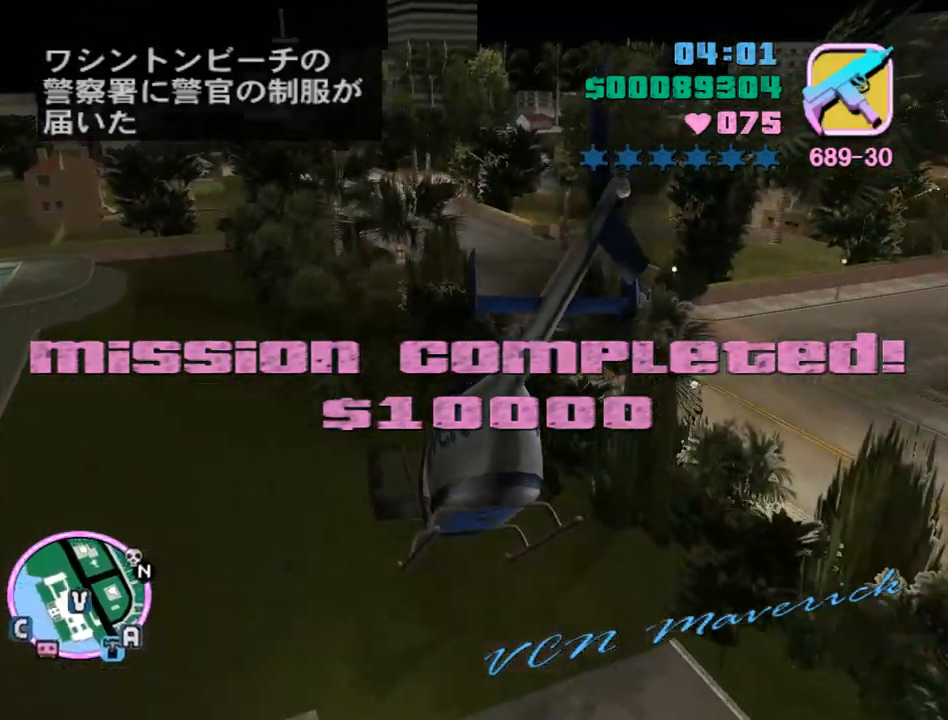
{"keys": ["num9", "w"], "mouse": [], "events": [[67, "num9", "down"], [167, "num9", "up"], [267, "num9", "down"], [367, "num9", "up"], [433, "num9", "down"]]}
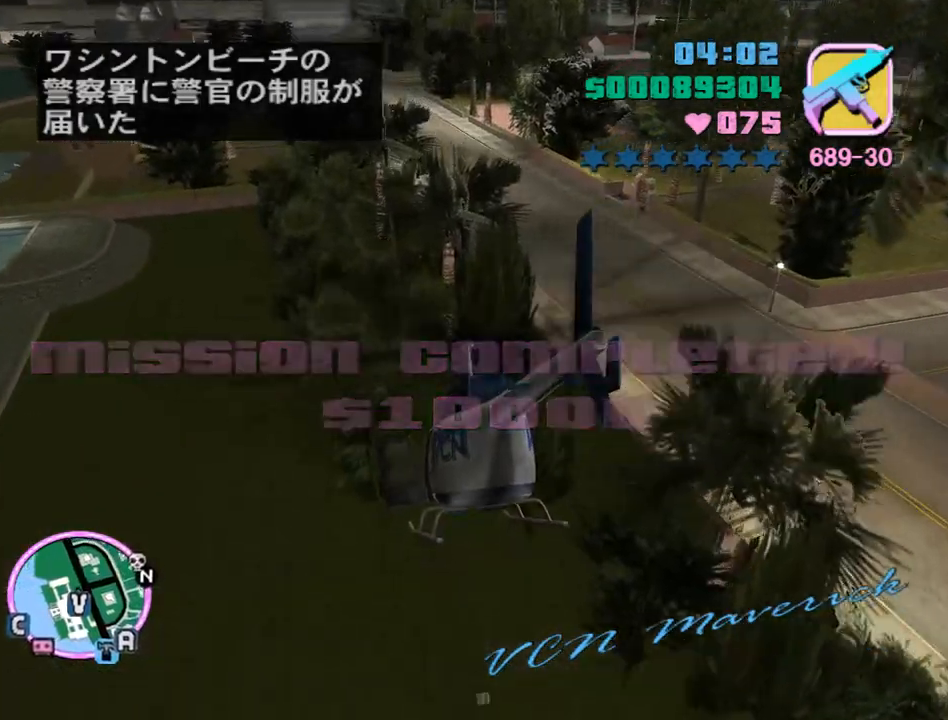
{"keys": ["num9", "w"], "mouse": [], "events": [[100, "num9", "up"], [100, "q", "down"], [133, "num9", "down"], [133, "q", "up"], [233, "num9", "up"], [333, "num9", "down"], [467, "num9", "up"], [500, "num9", "down"]]}
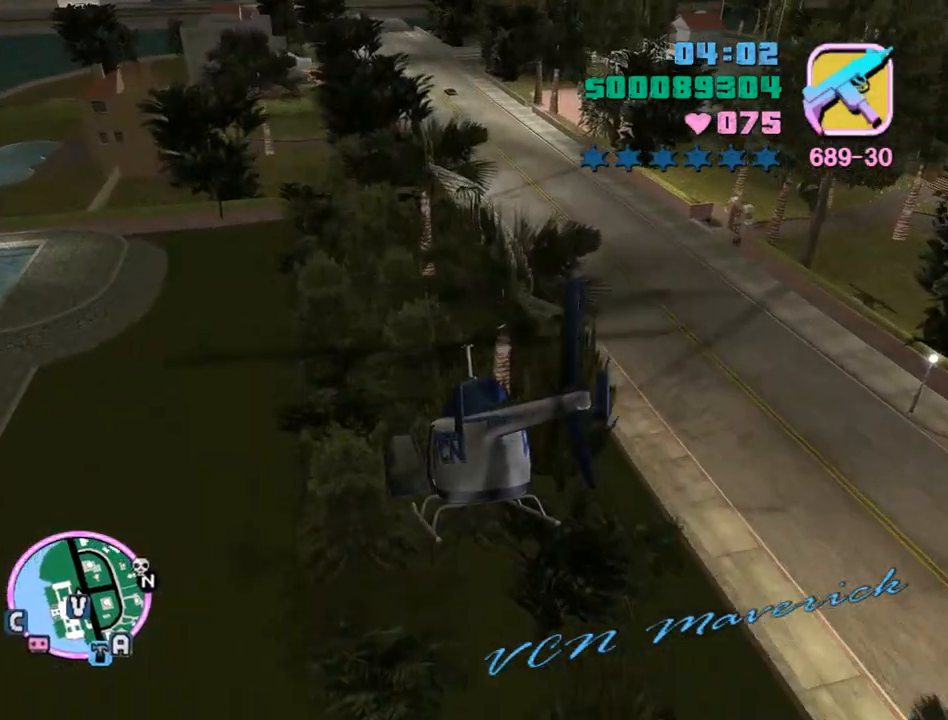
{"keys": ["num9", "w"], "mouse": [], "events": [[133, "num9", "up"], [200, "num9", "down"], [333, "num9", "up"], [433, "num9", "down"]]}
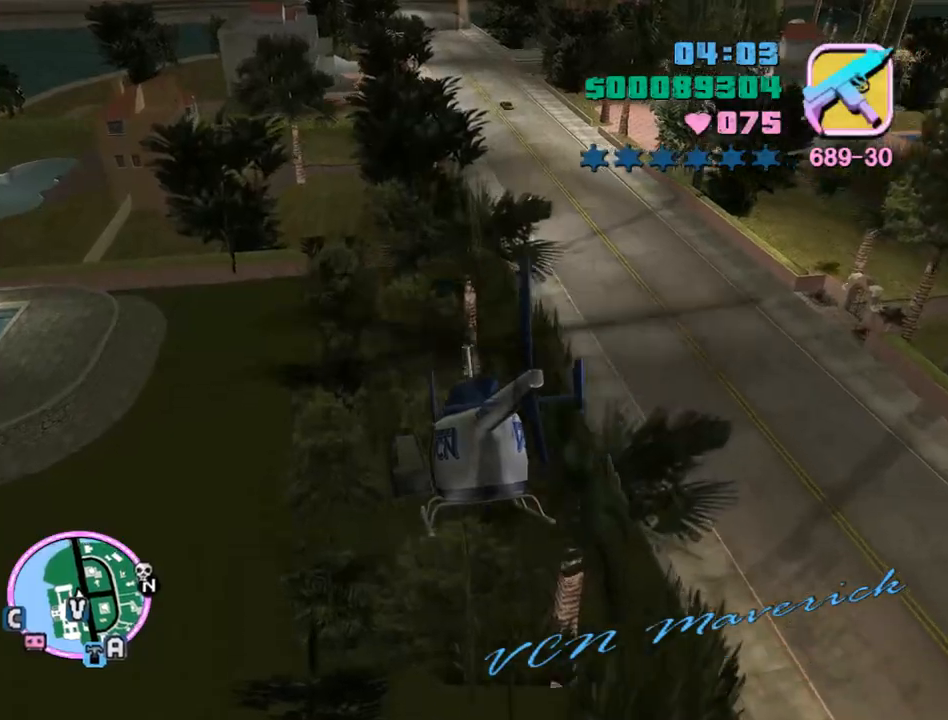
{"keys": ["num9", "w"], "mouse": [], "events": [[33, "num9", "up"], [100, "num9", "down"], [200, "num9", "up"], [300, "num9", "down"], [433, "num9", "up"], [500, "num9", "down"]]}
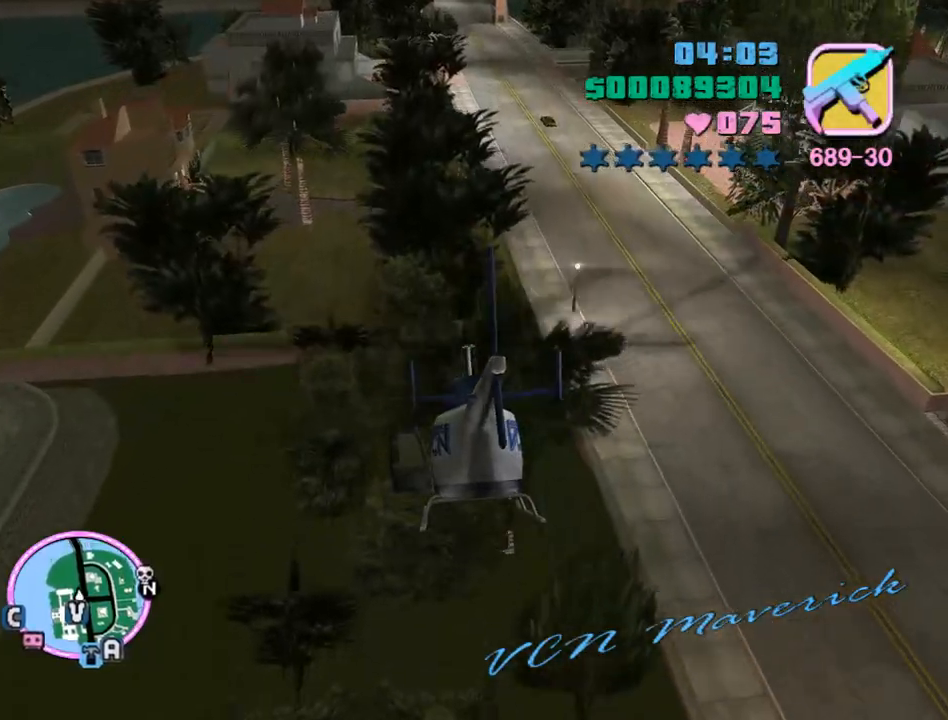
{"keys": ["num9", "w"], "mouse": [], "events": [[133, "num9", "up"], [233, "num9", "down"], [333, "num9", "up"], [400, "num9", "down"]]}
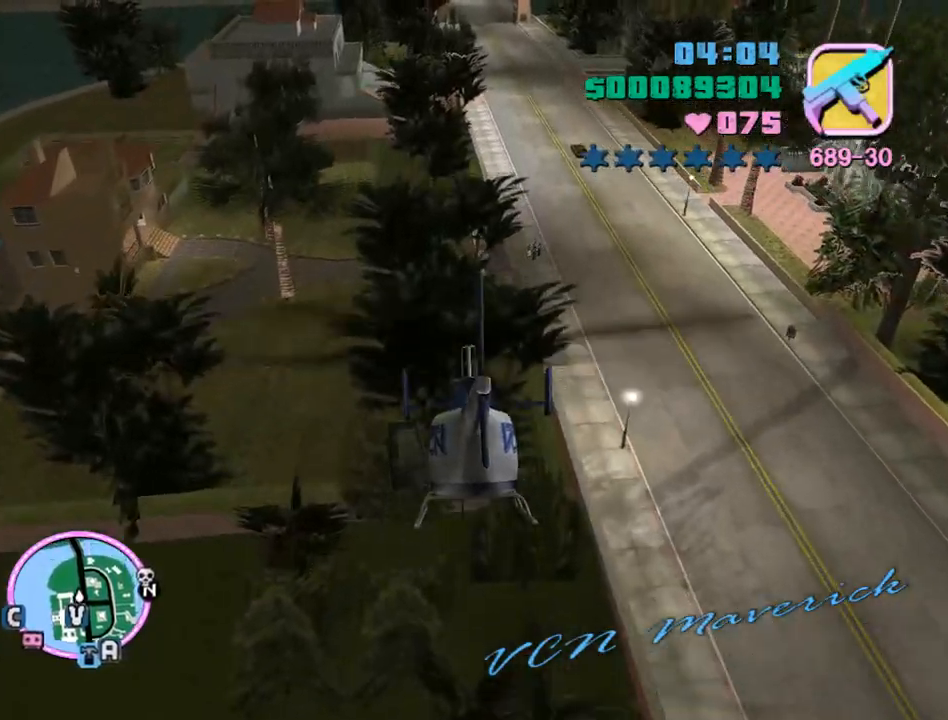
{"keys": ["num9", "w"], "mouse": [], "events": [[67, "num9", "up"], [100, "num9", "down"], [233, "num9", "up"], [300, "num9", "down"], [433, "num9", "up"], [467, "num9", "down"]]}
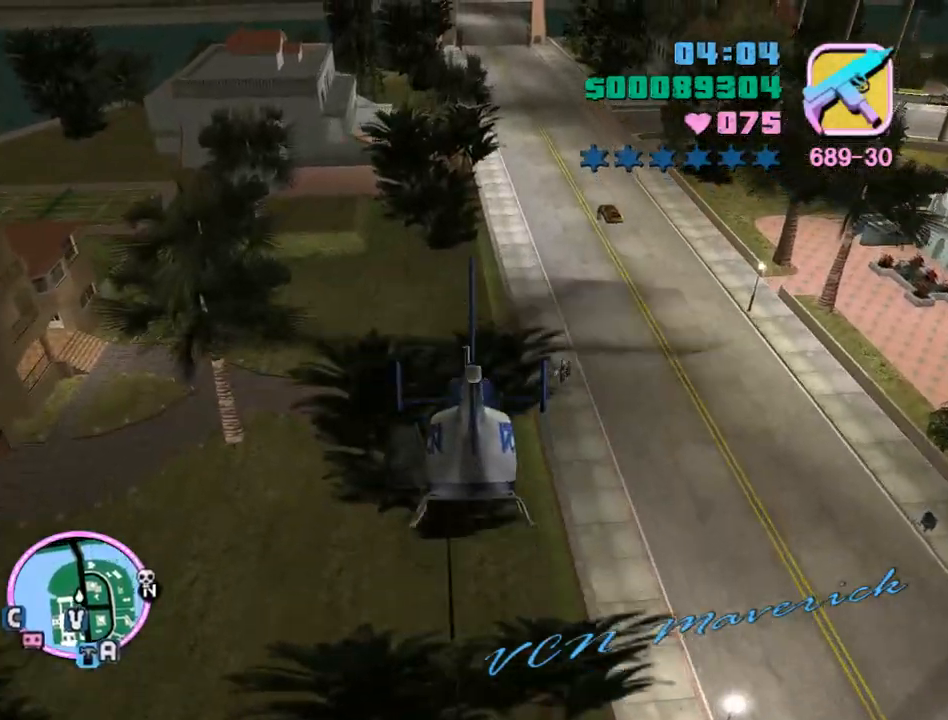
{"keys": ["w"], "mouse": [], "events": [[100, "num9", "up"], [167, "num9", "down"], [267, "num9", "up"], [367, "num9", "down"], [433, "num9", "up"]]}
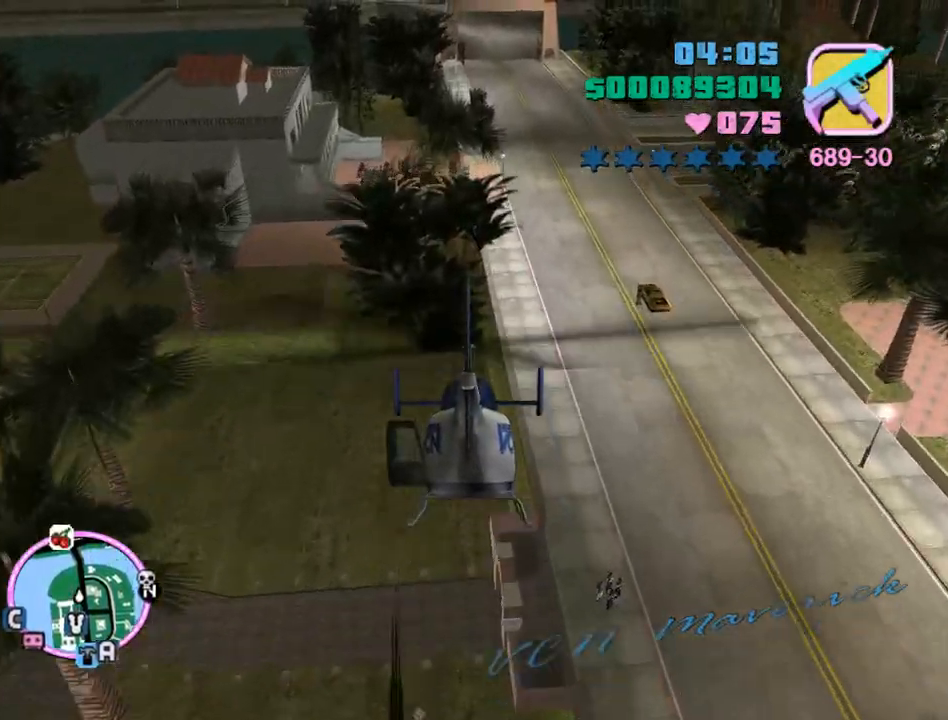
{"keys": ["num9", "w"], "mouse": [], "events": [[33, "num9", "down"], [167, "num9", "up"], [267, "num9", "down"], [367, "num9", "up"], [467, "num9", "down"]]}